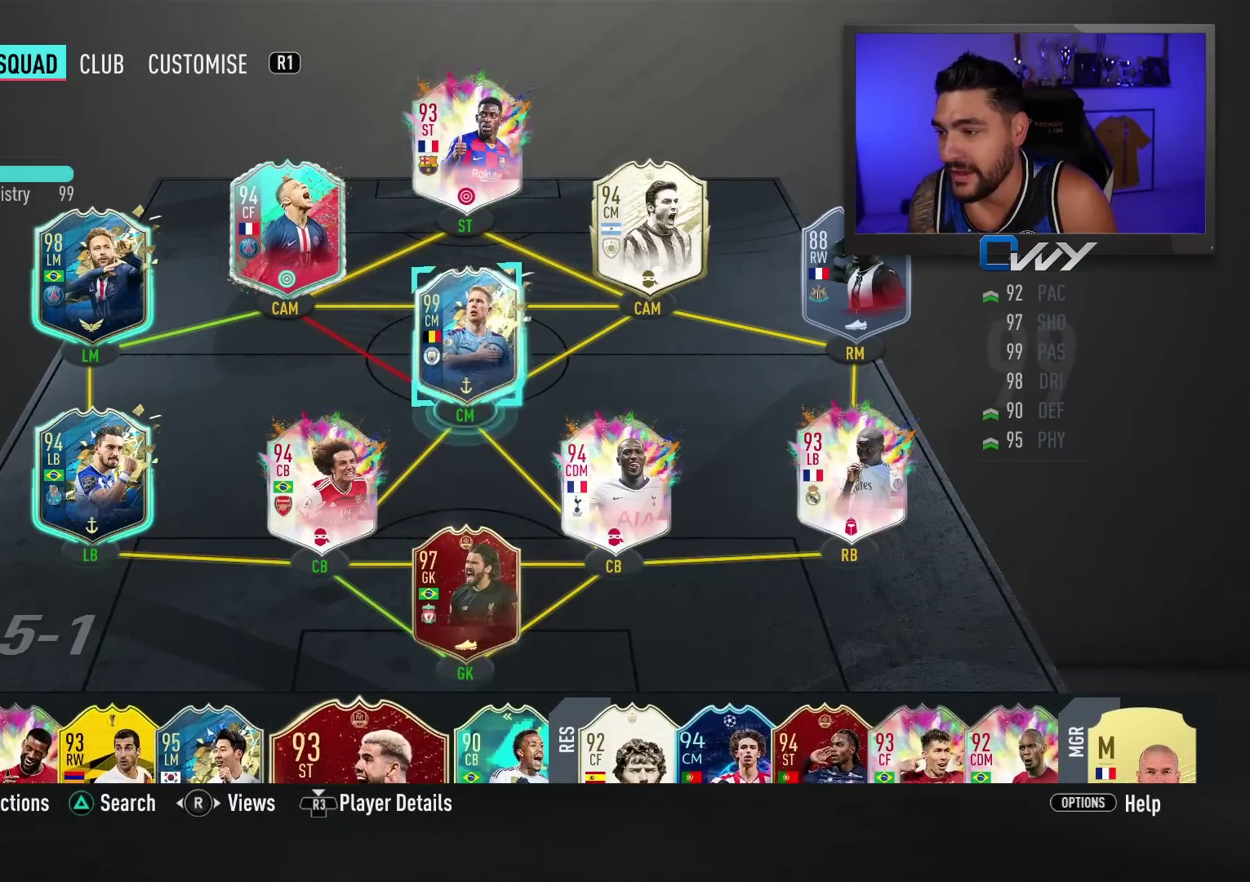
Gameplay with a controller (PlayStation layout); each line is a JSON object with the inputs held at the frame after it. "events" lists button and stick changes between this image and that frame as [ms after this image, input, new state], when the widget could be followed in between. Not read: right_stick.
{"buttons": [], "left_stick": "center", "events": [[200, "CROSS", "down"], [333, "CROSS", "up"]]}
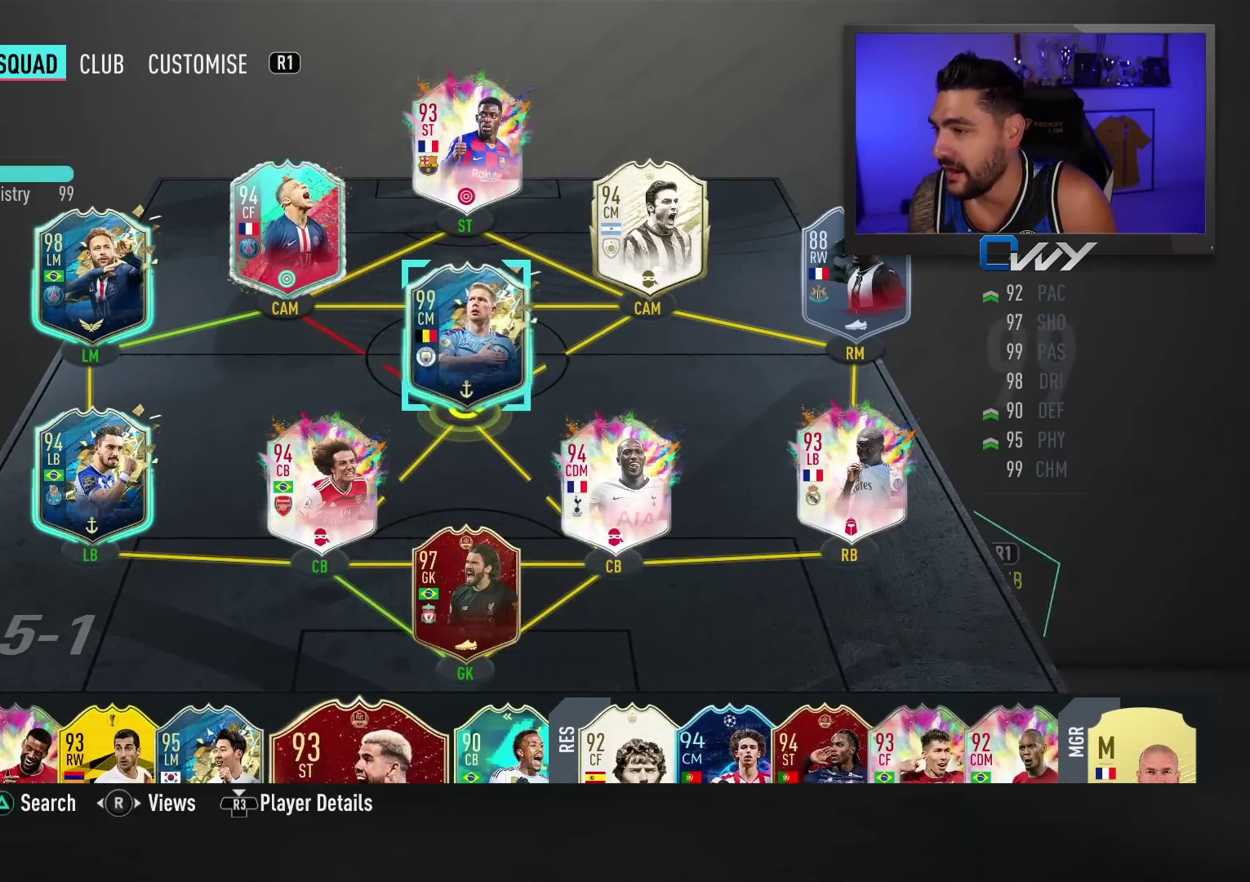
{"buttons": [], "left_stick": "center", "events": [[200, "left_stick", "up-left"], [317, "left_stick", "center"]]}
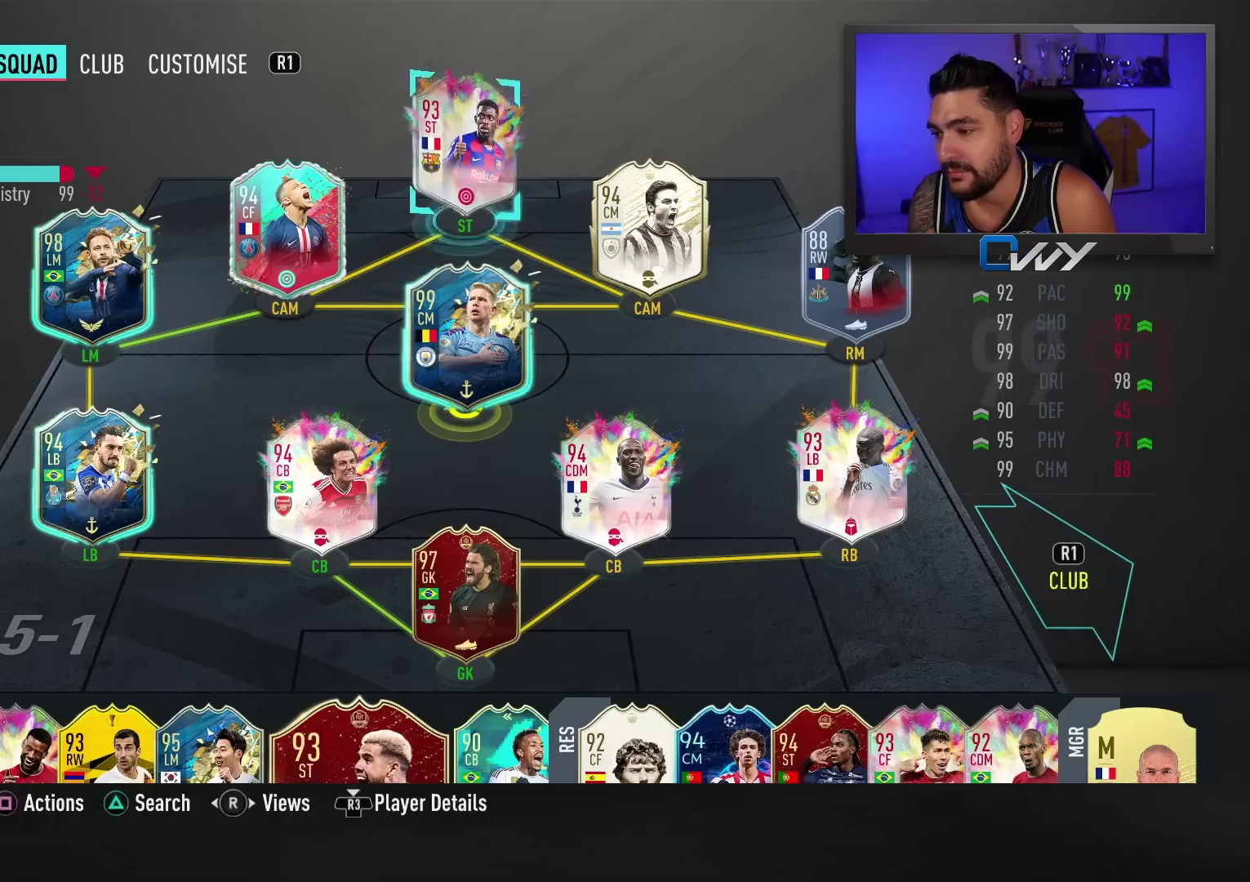
{"buttons": [], "left_stick": "center", "events": []}
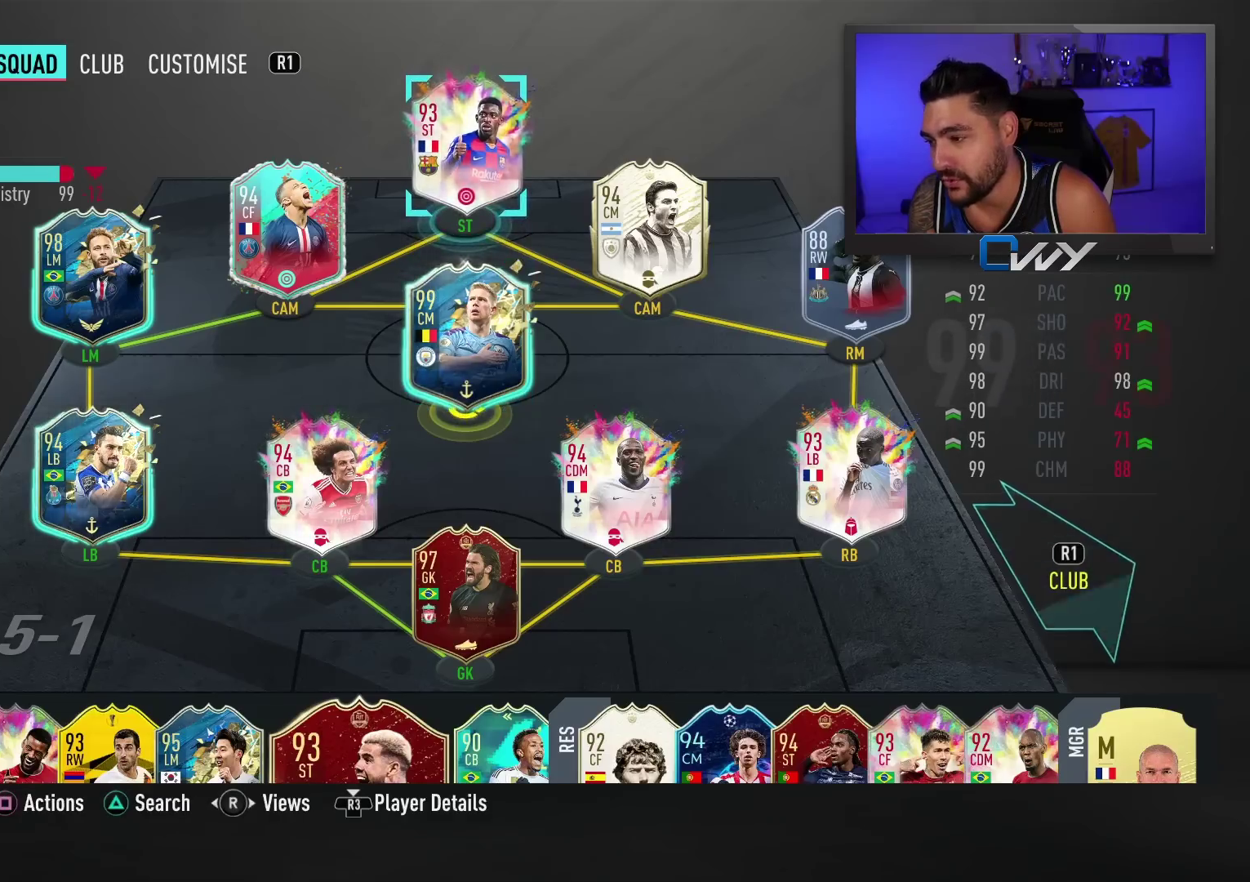
{"buttons": [], "left_stick": "center", "events": []}
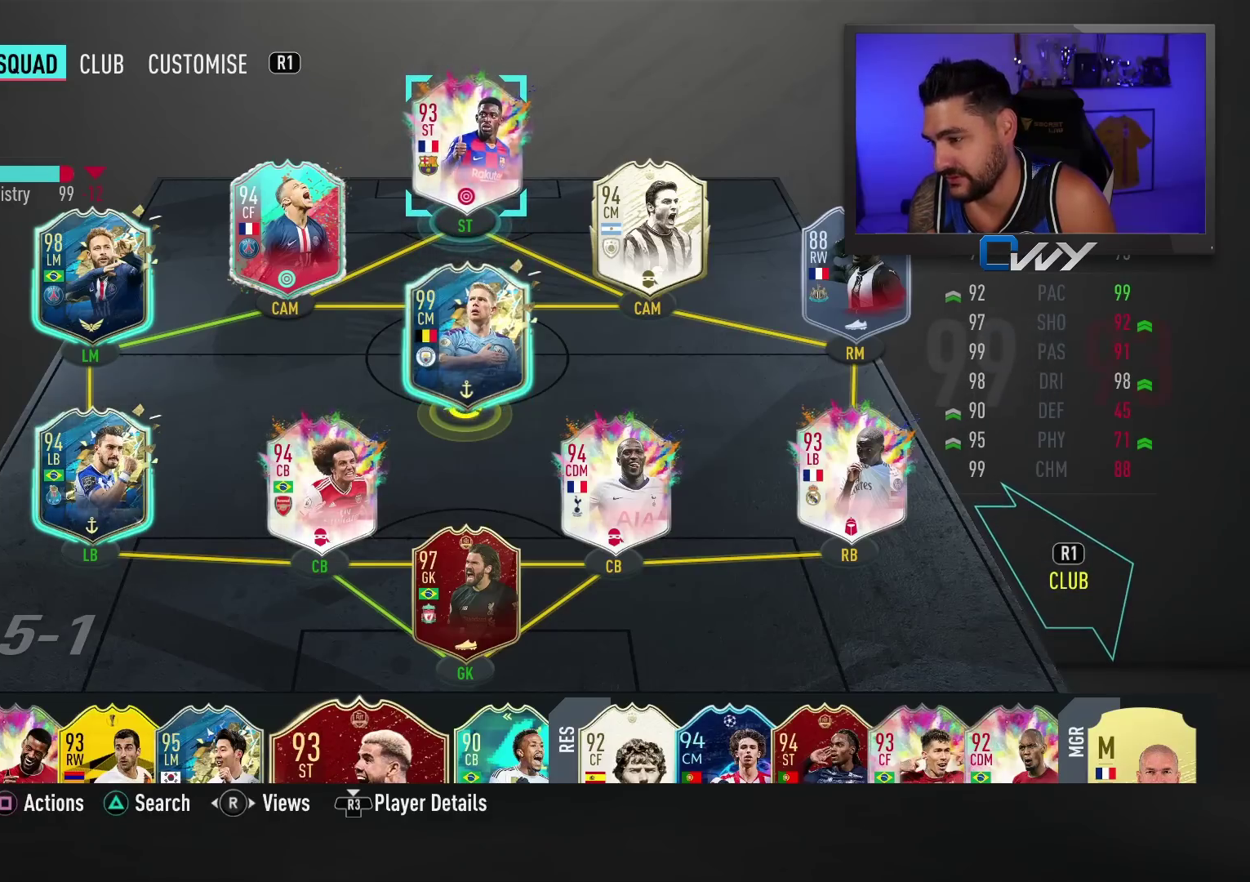
{"buttons": [], "left_stick": "center", "events": []}
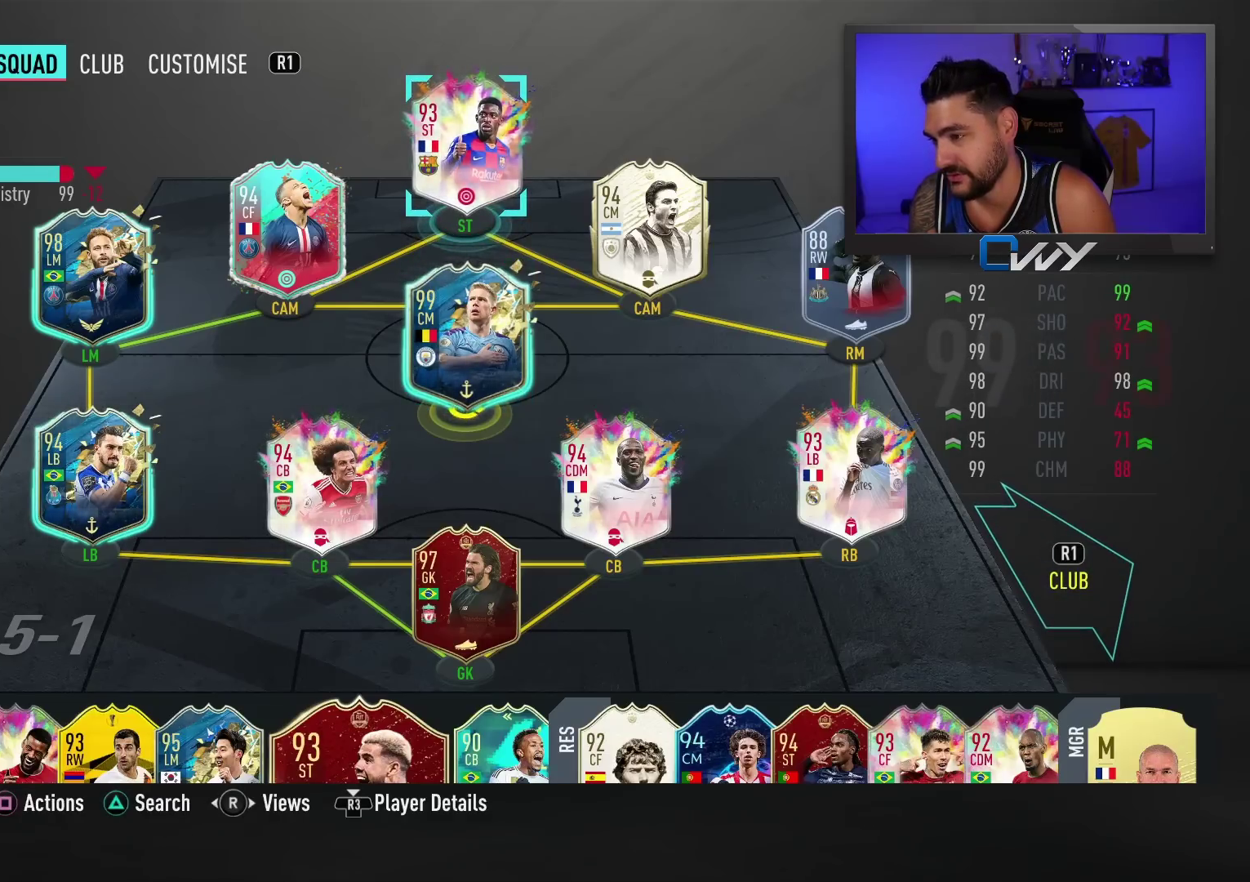
{"buttons": [], "left_stick": "center", "events": [[267, "CROSS", "down"], [400, "CROSS", "up"]]}
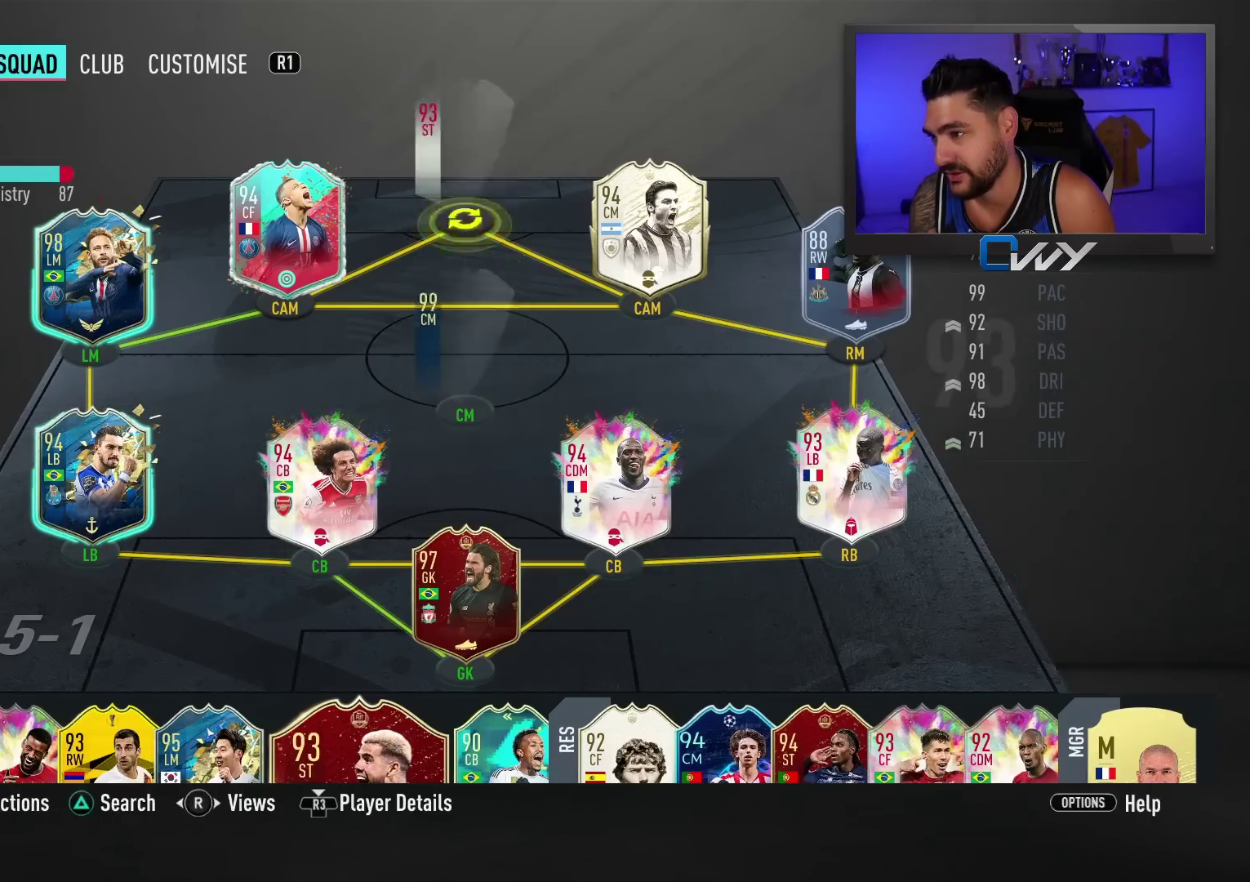
{"buttons": [], "left_stick": "center", "events": []}
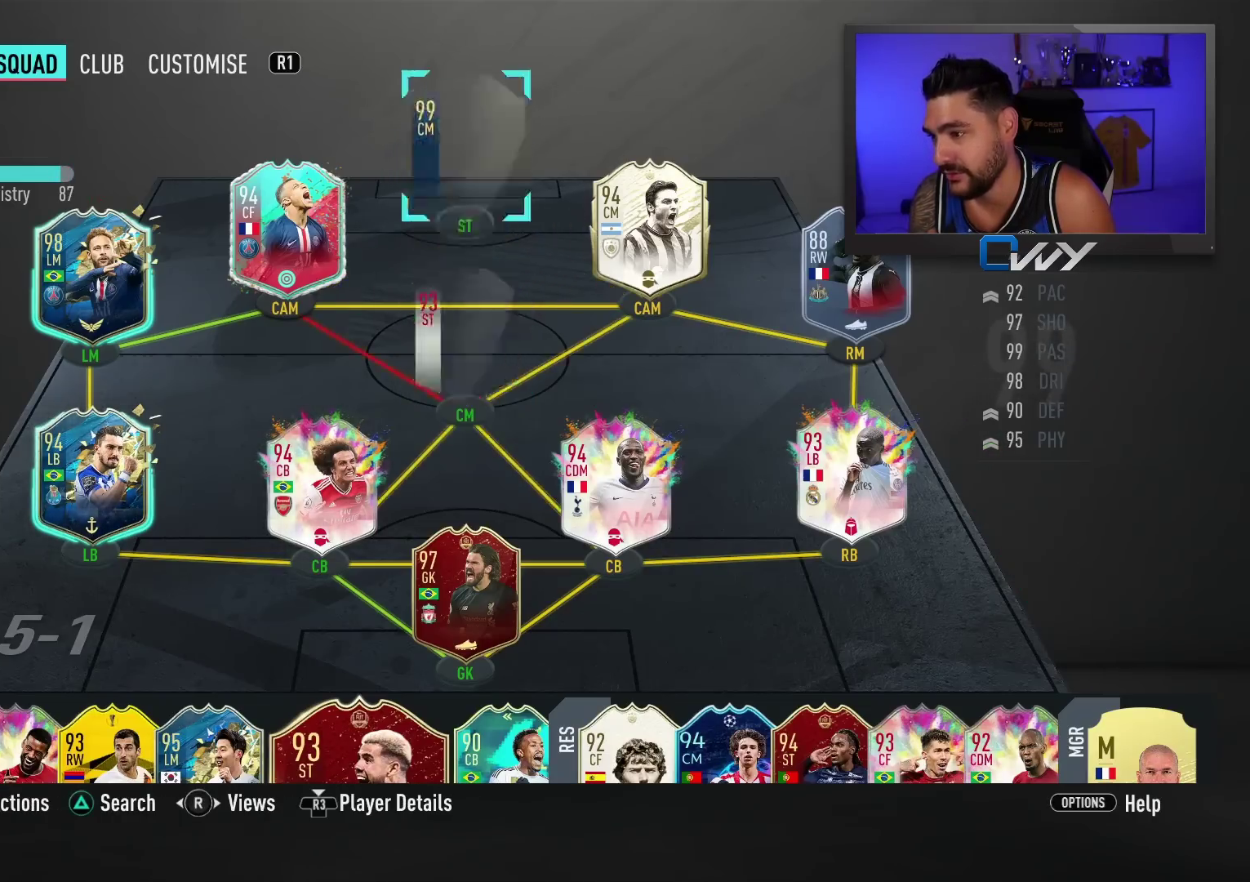
{"buttons": [], "left_stick": "center", "events": []}
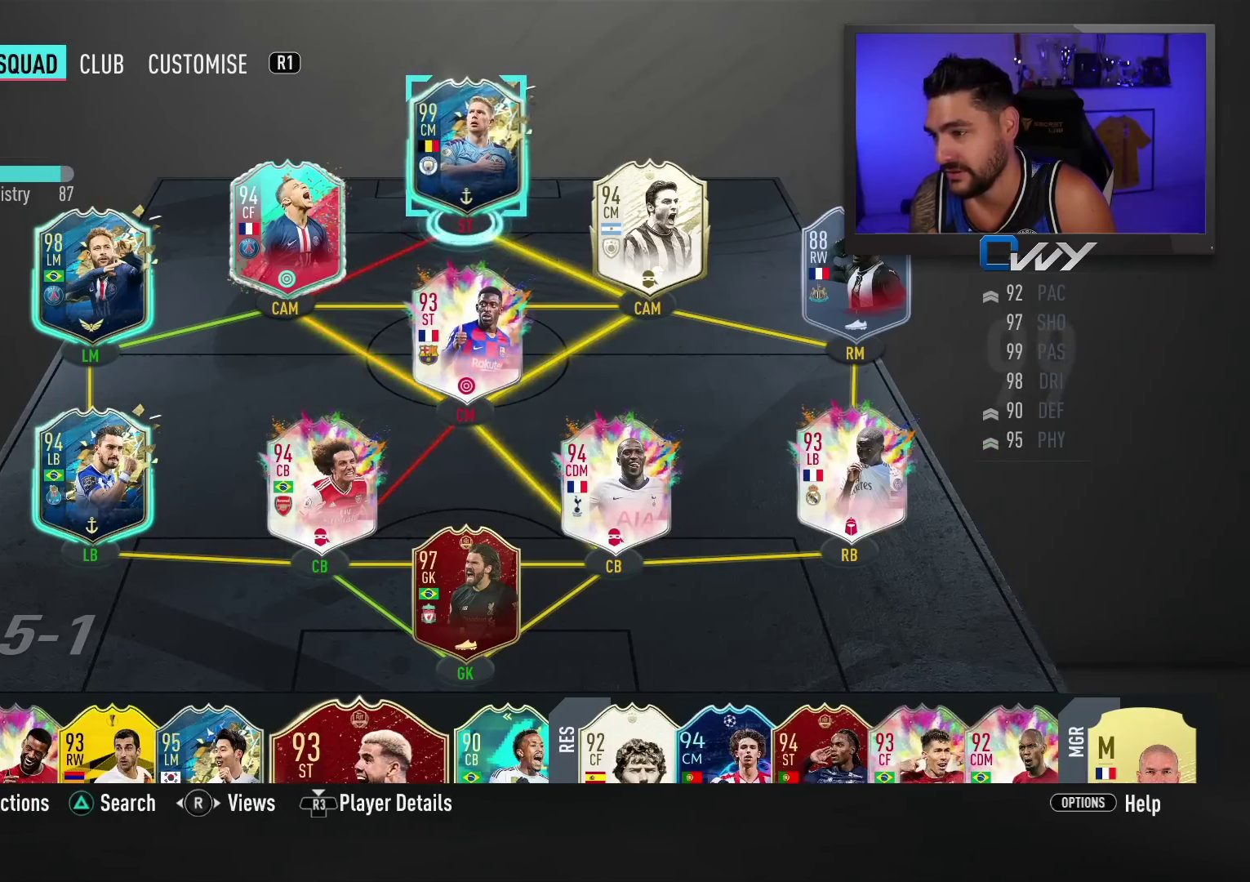
{"buttons": [], "left_stick": "center", "events": []}
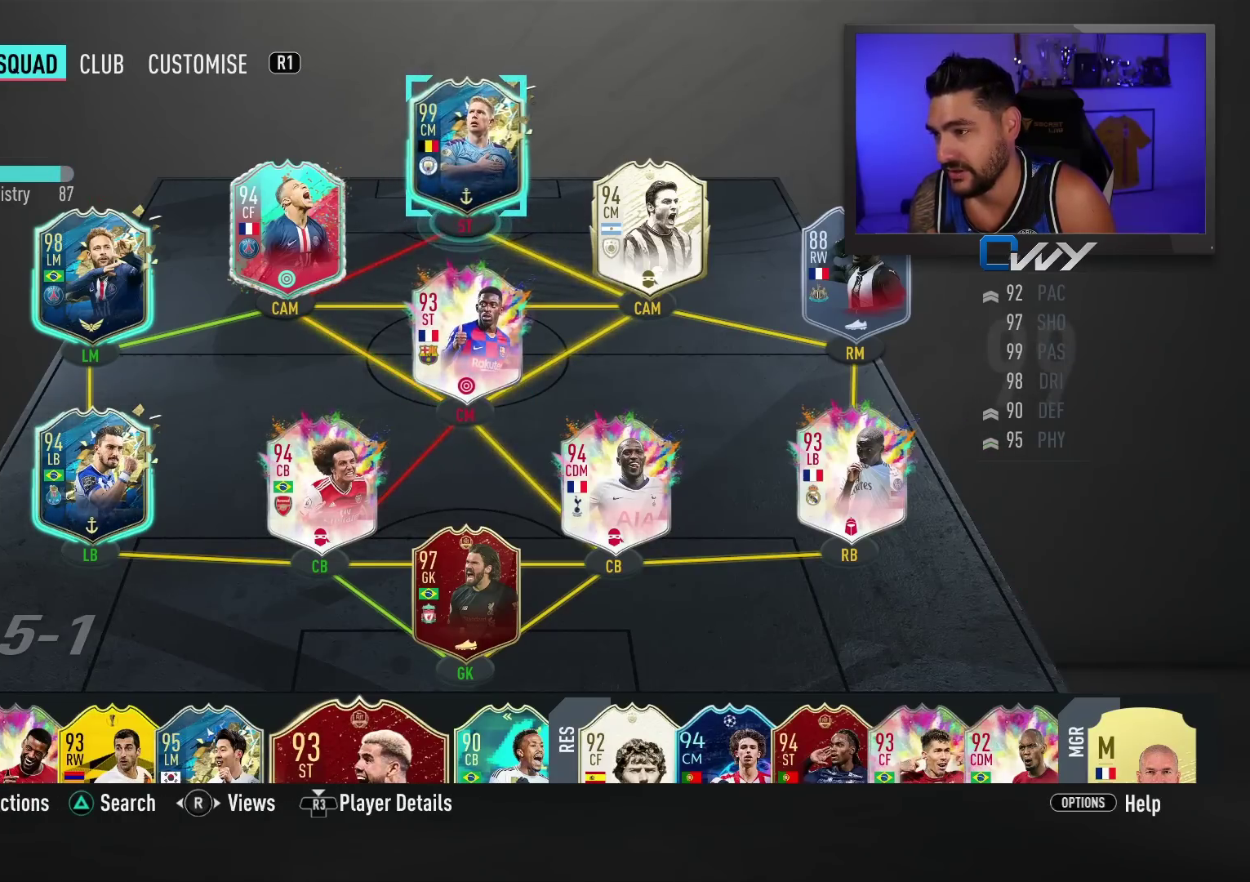
{"buttons": [], "left_stick": "center", "events": [[217, "CROSS", "down"], [333, "CROSS", "up"], [333, "left_stick", "down"], [433, "left_stick", "center"]]}
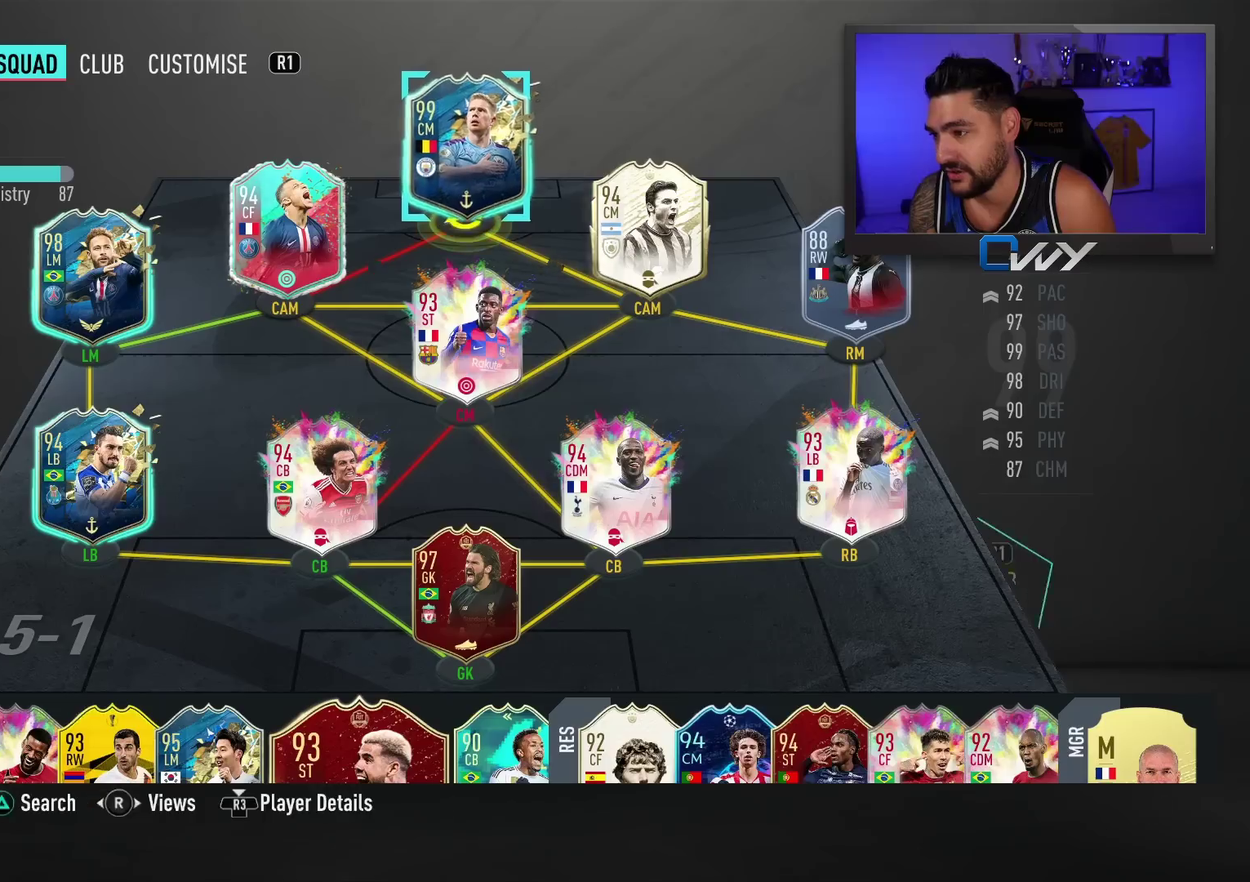
{"buttons": [], "left_stick": "center", "events": [[17, "CROSS", "down"], [133, "CROSS", "up"]]}
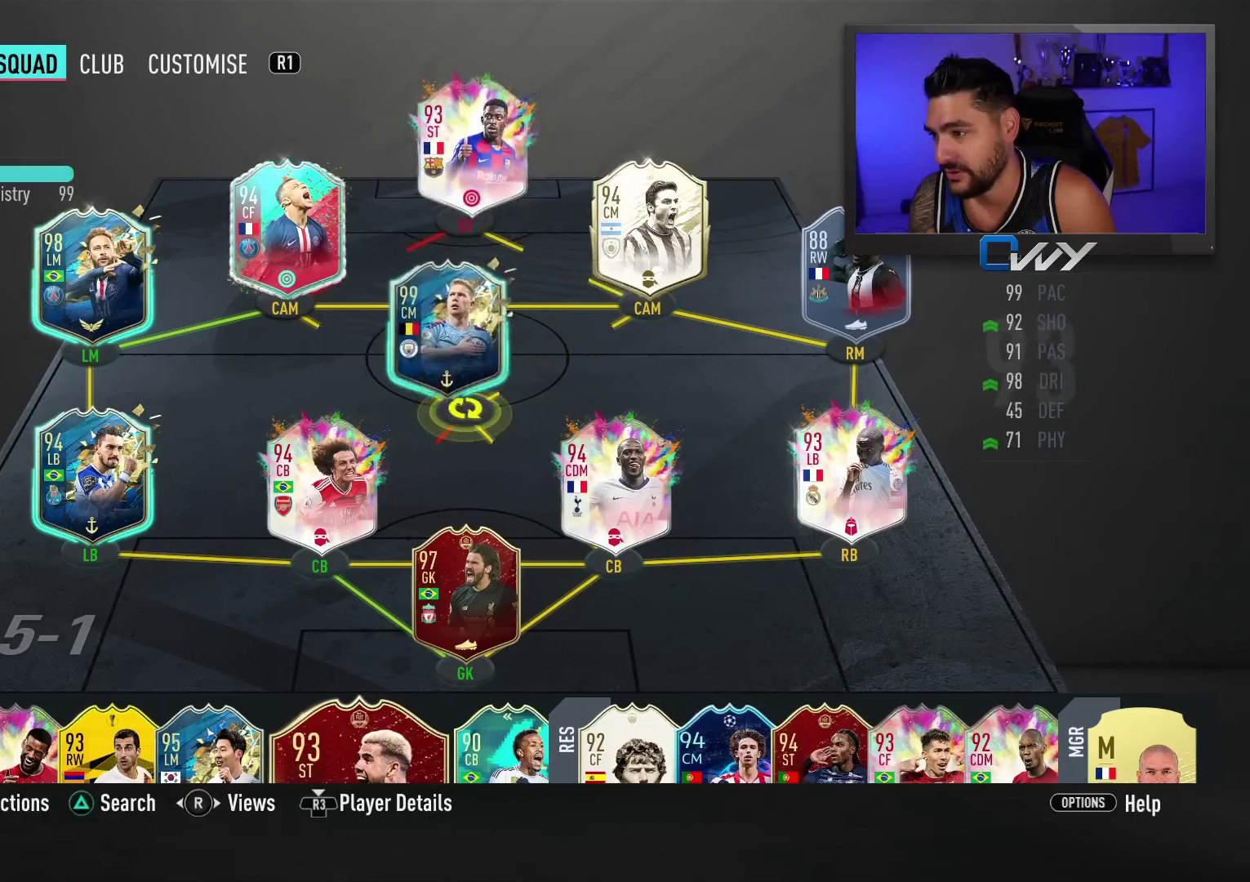
{"buttons": [], "left_stick": "center", "events": []}
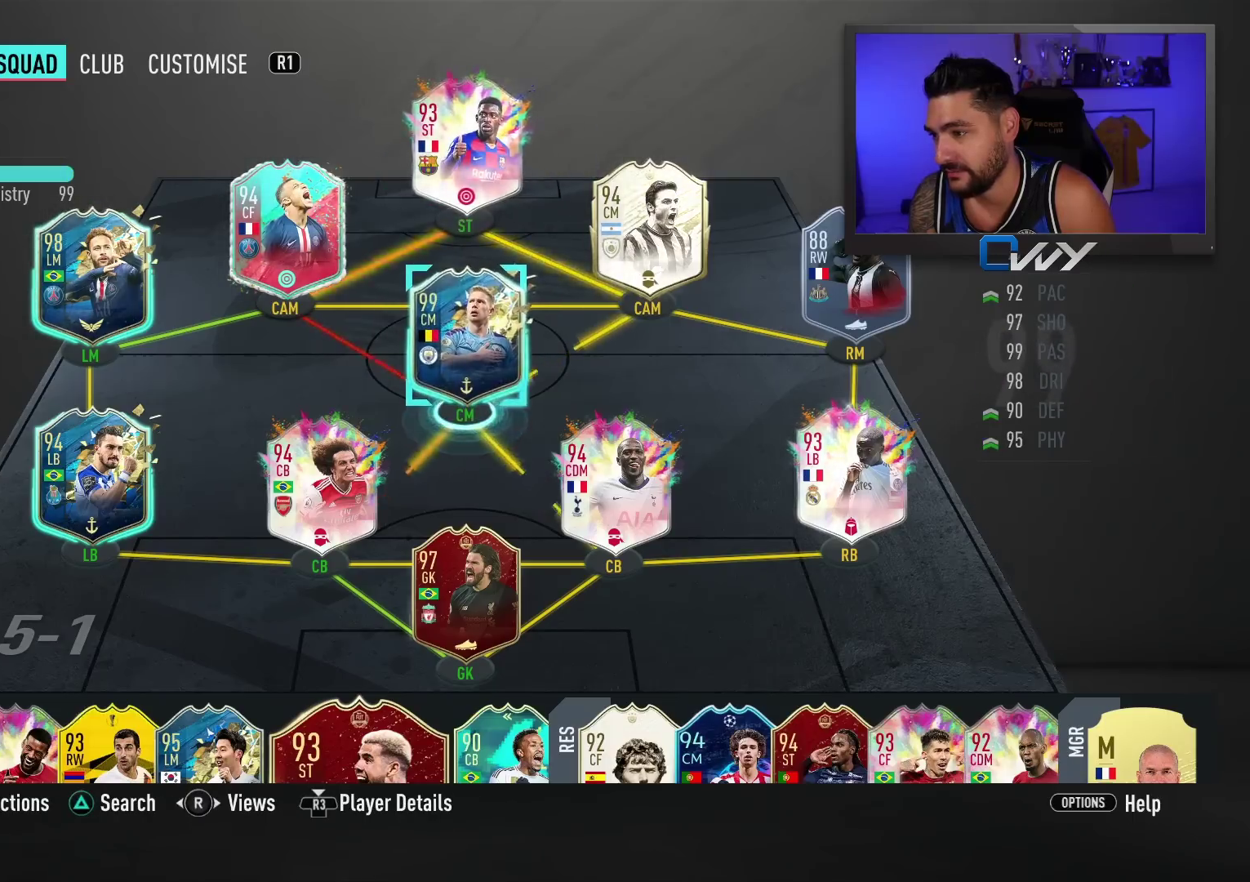
{"buttons": [], "left_stick": "center", "events": []}
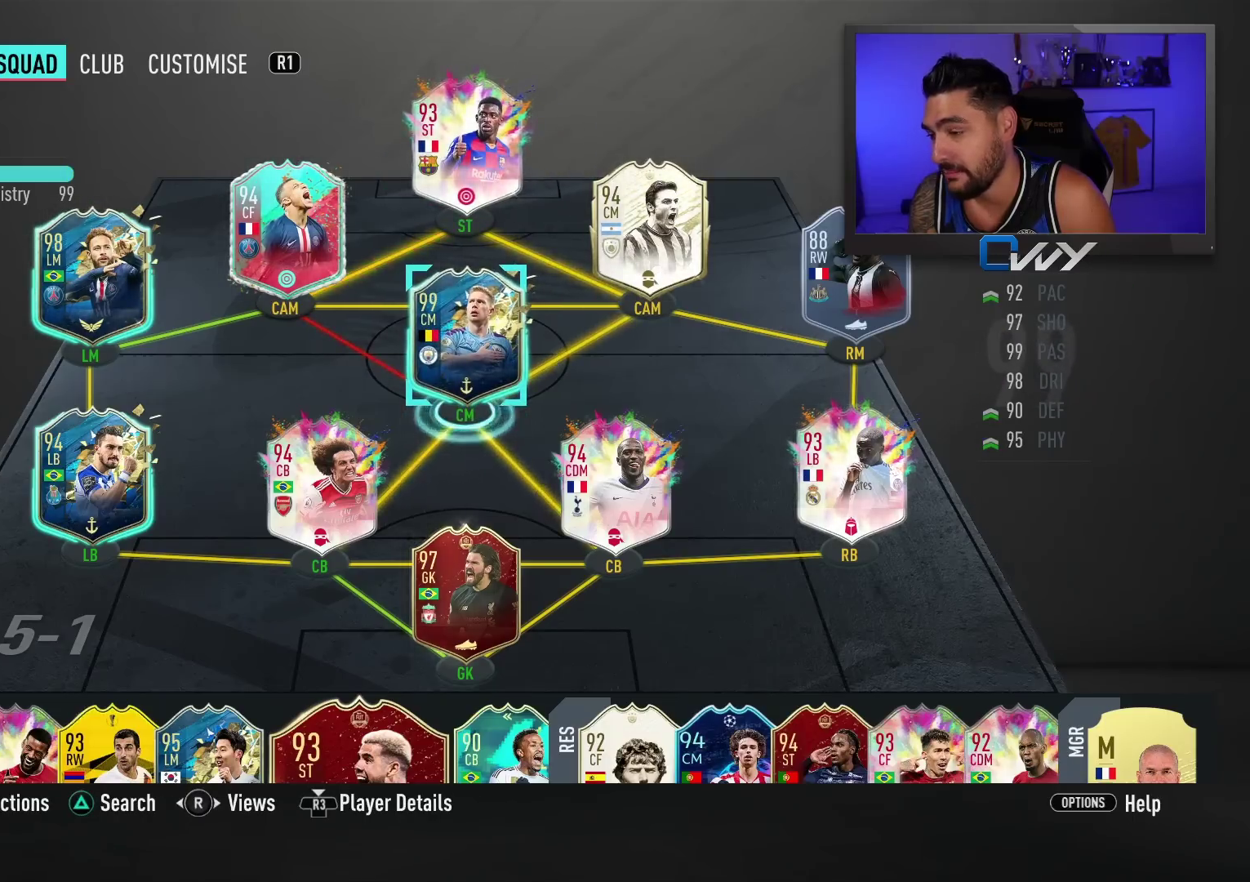
{"buttons": [], "left_stick": "center", "events": []}
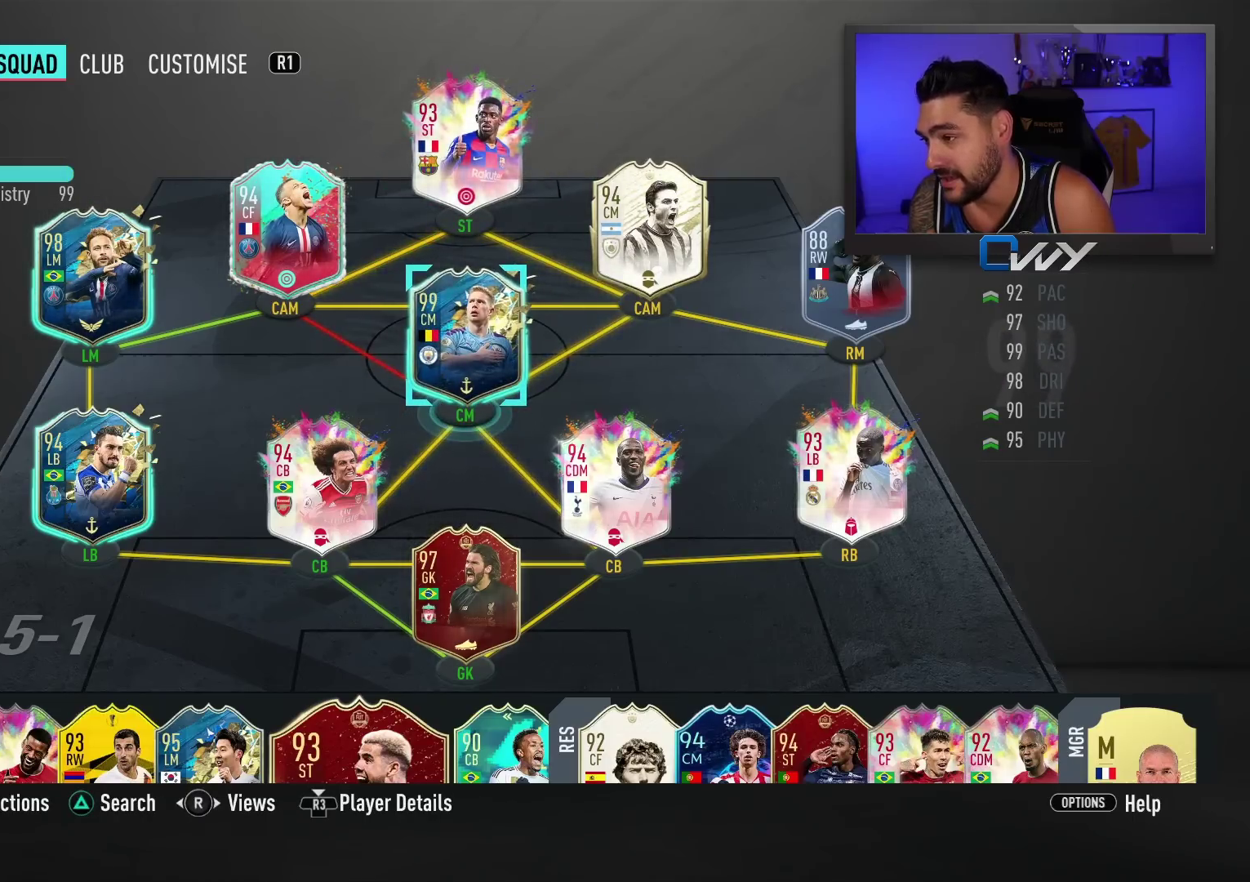
{"buttons": [], "left_stick": "center", "events": []}
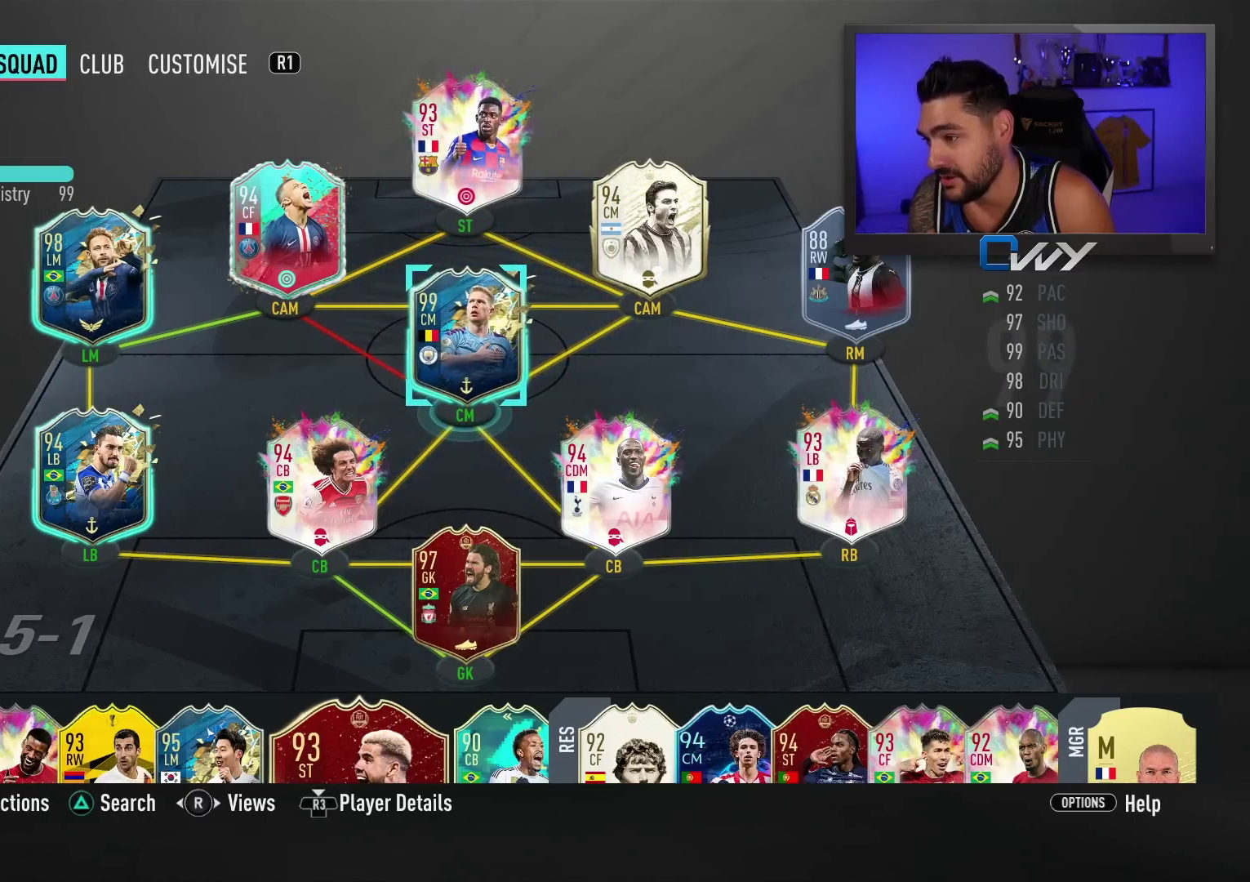
{"buttons": [], "left_stick": "center", "events": []}
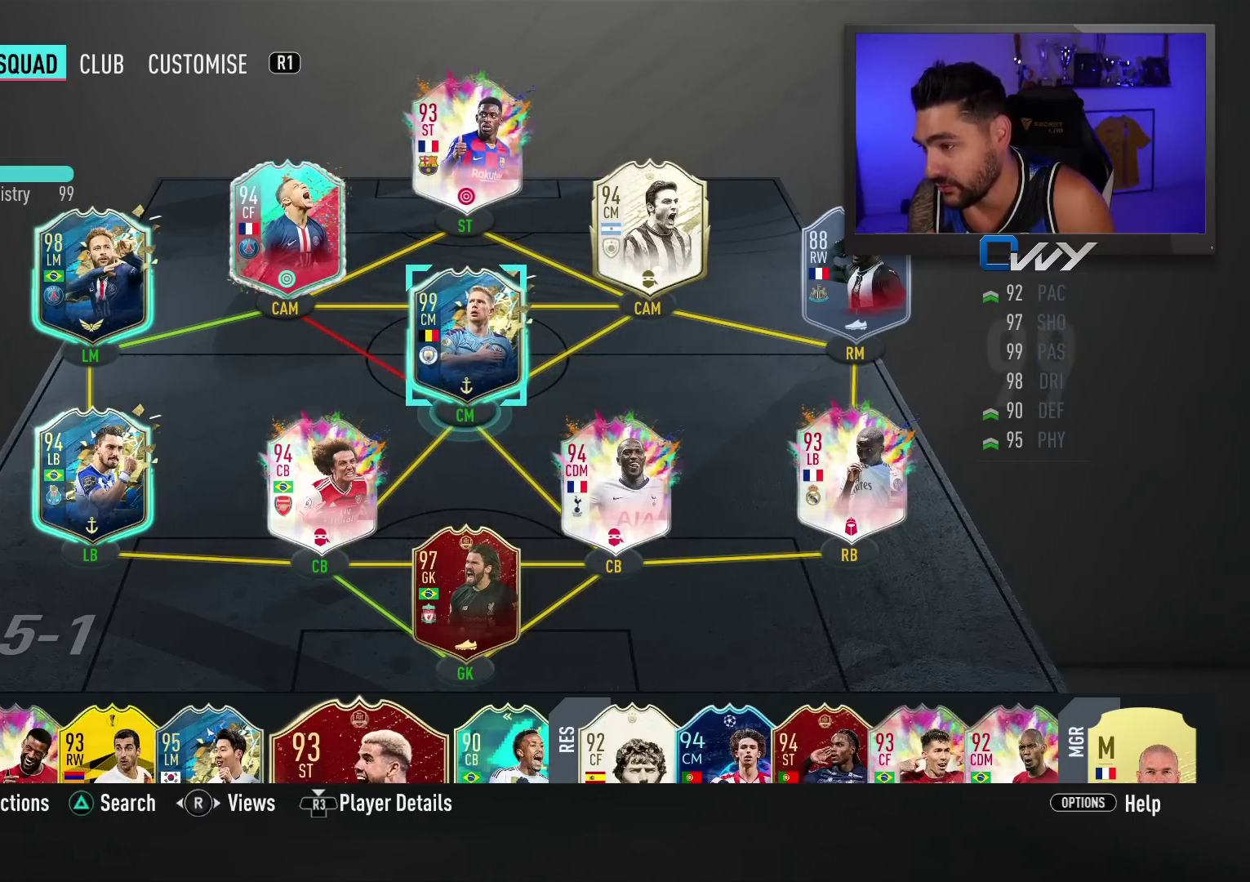
{"buttons": [], "left_stick": "center", "events": []}
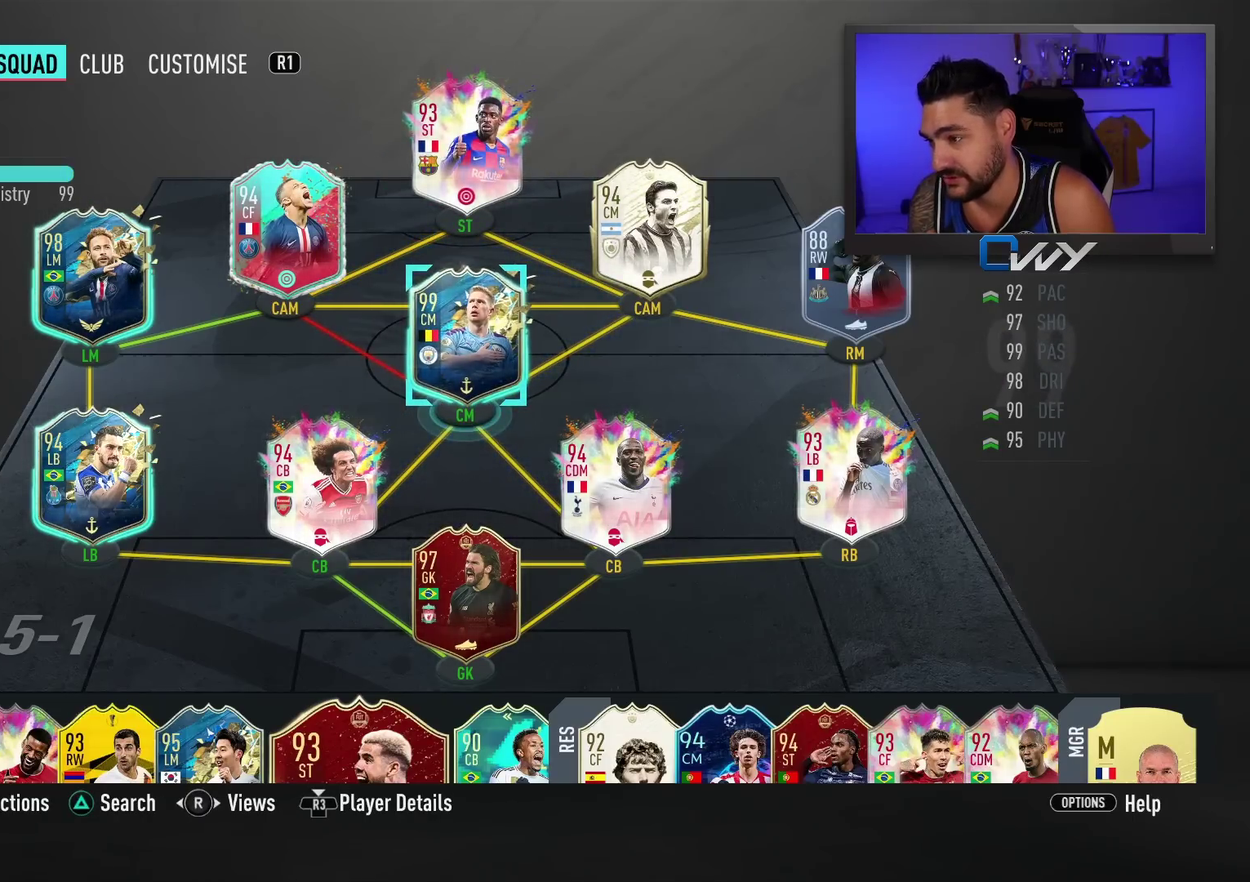
{"buttons": [], "left_stick": "center", "events": []}
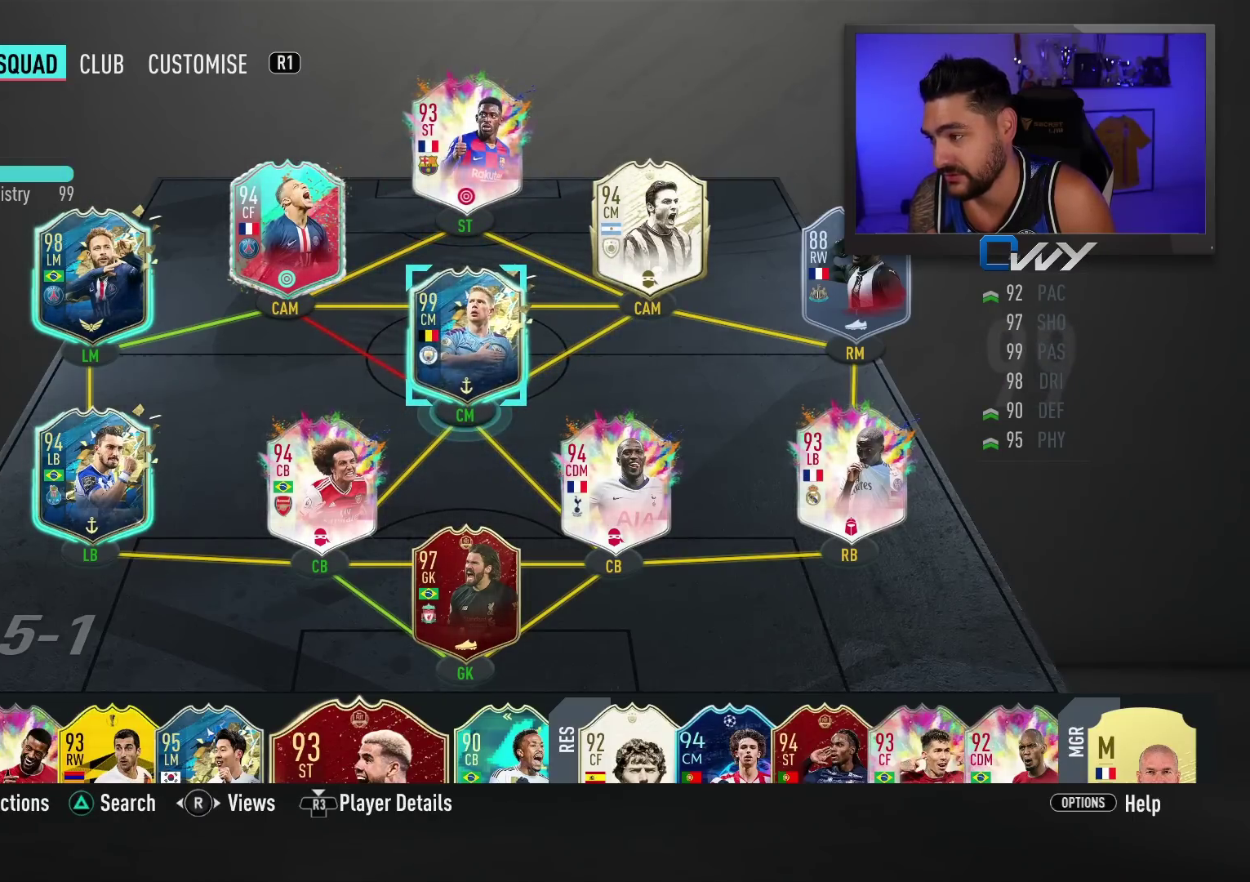
{"buttons": [], "left_stick": "center", "events": []}
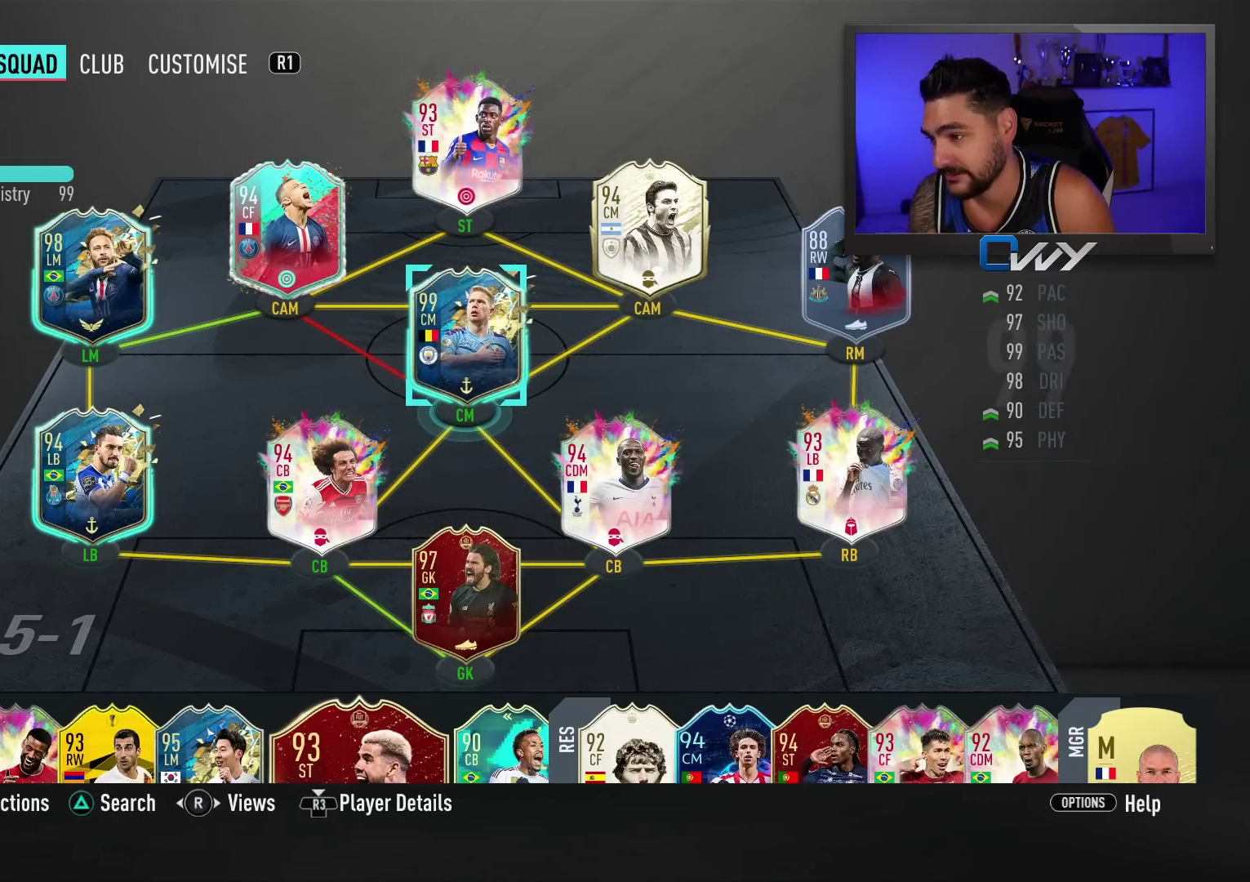
{"buttons": [], "left_stick": "center", "events": []}
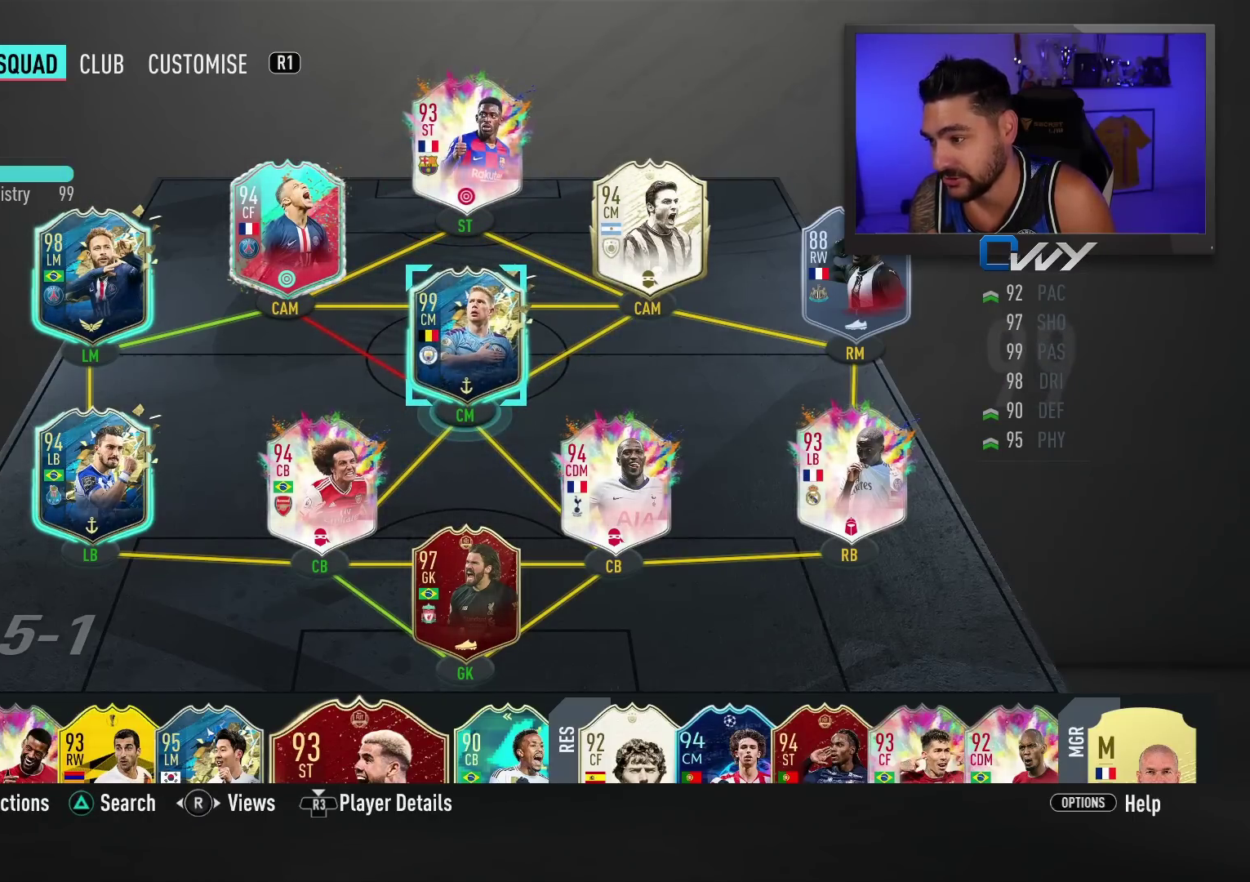
{"buttons": [], "left_stick": "center", "events": [[233, "CROSS", "down"], [333, "CROSS", "up"]]}
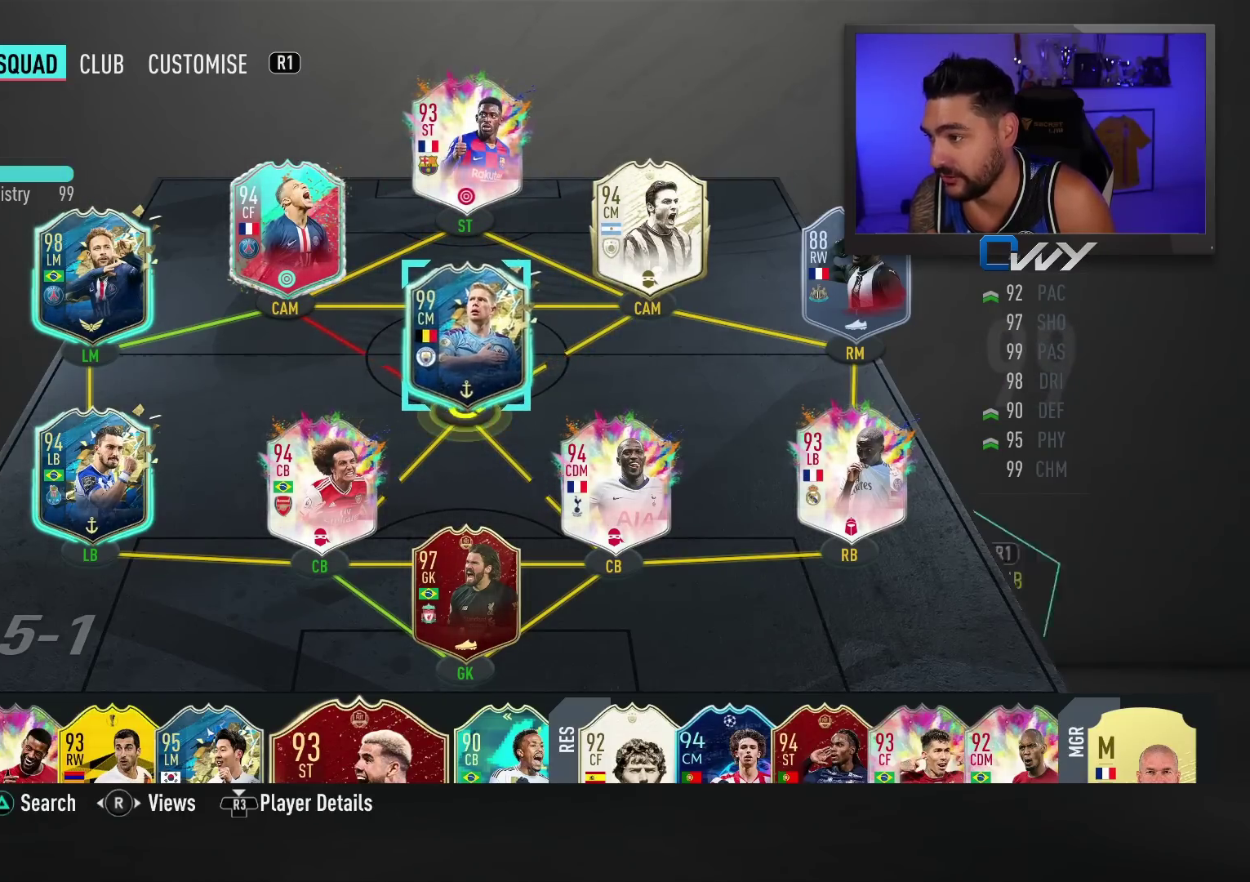
{"buttons": [], "left_stick": "center", "events": [[300, "left_stick", "right"], [450, "left_stick", "center"]]}
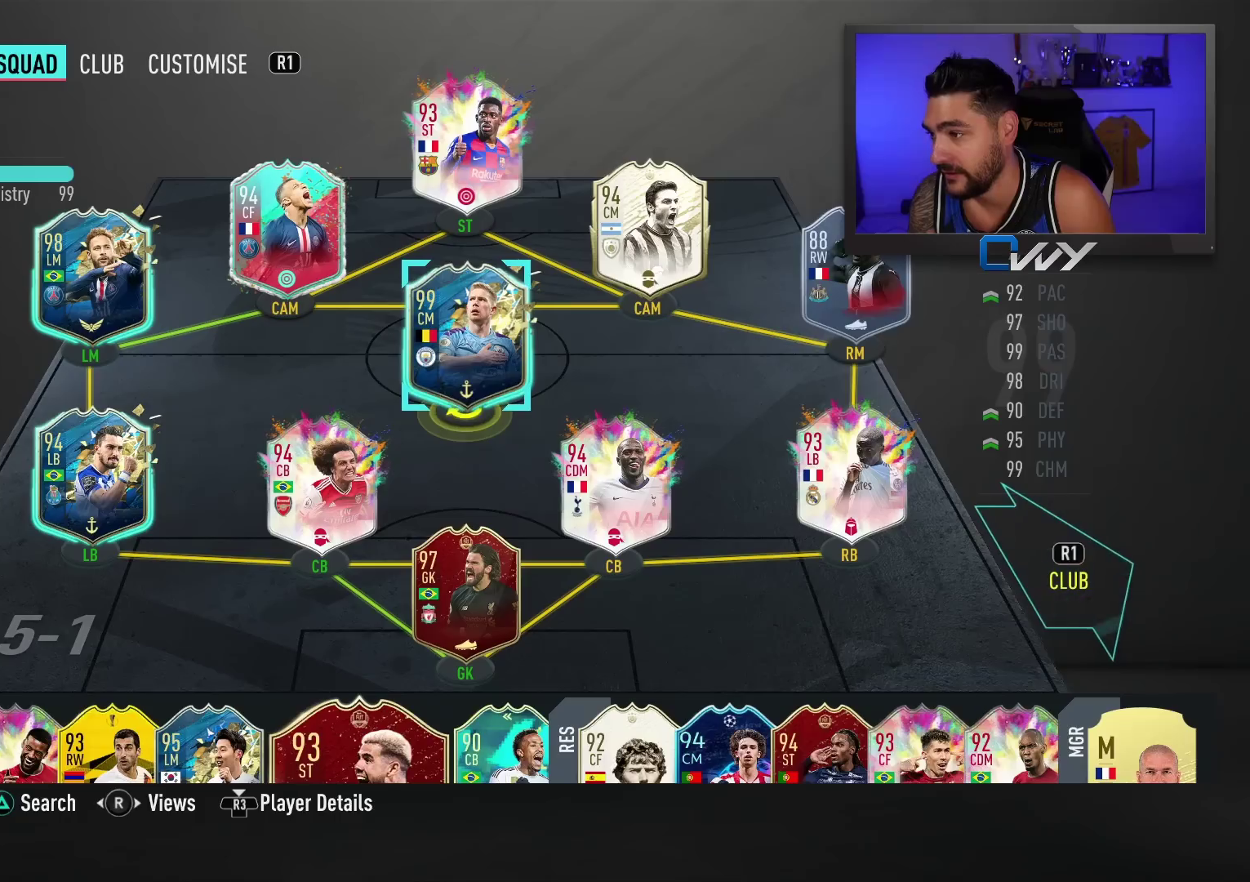
{"buttons": [], "left_stick": "center", "events": [[233, "left_stick", "down-left"], [350, "left_stick", "center"]]}
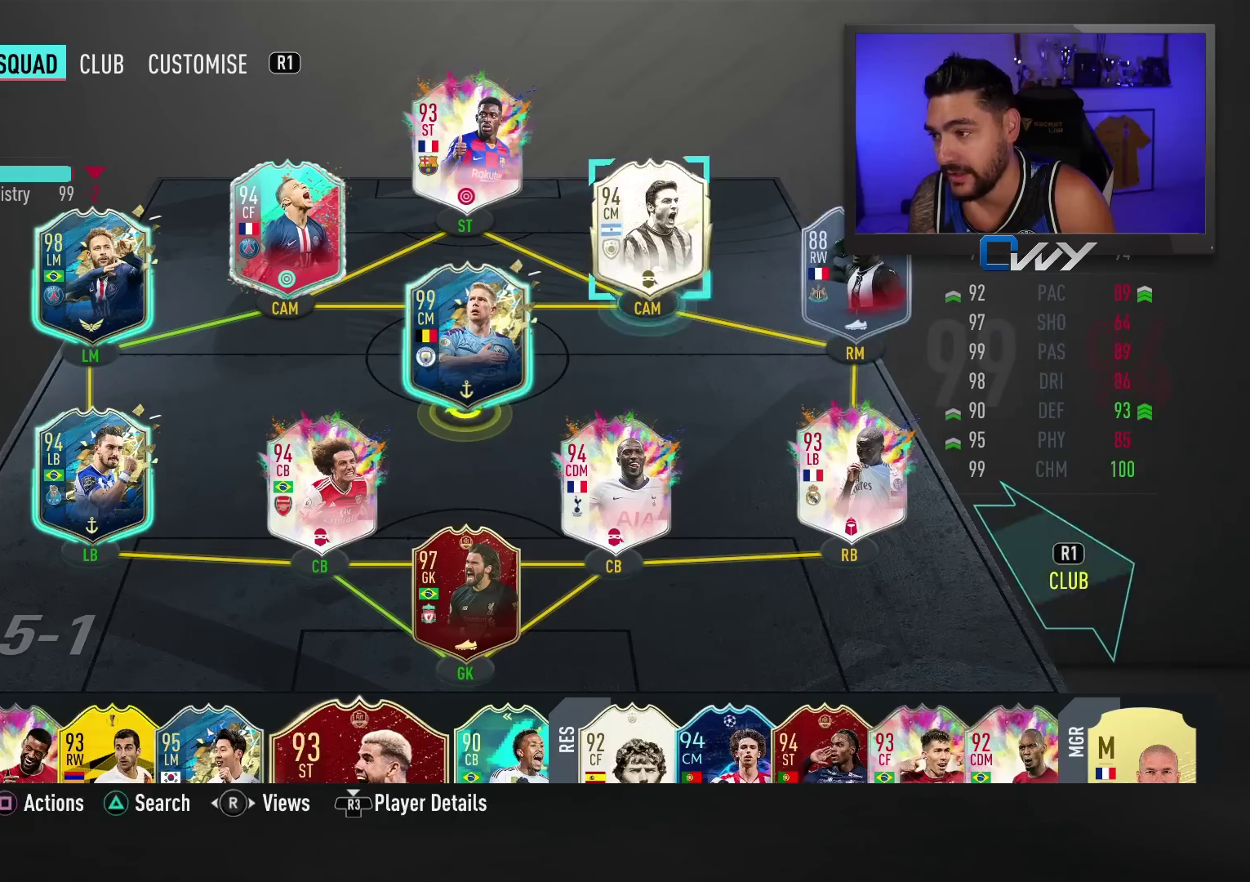
{"buttons": [], "left_stick": "center", "events": [[233, "left_stick", "left"], [367, "left_stick", "center"]]}
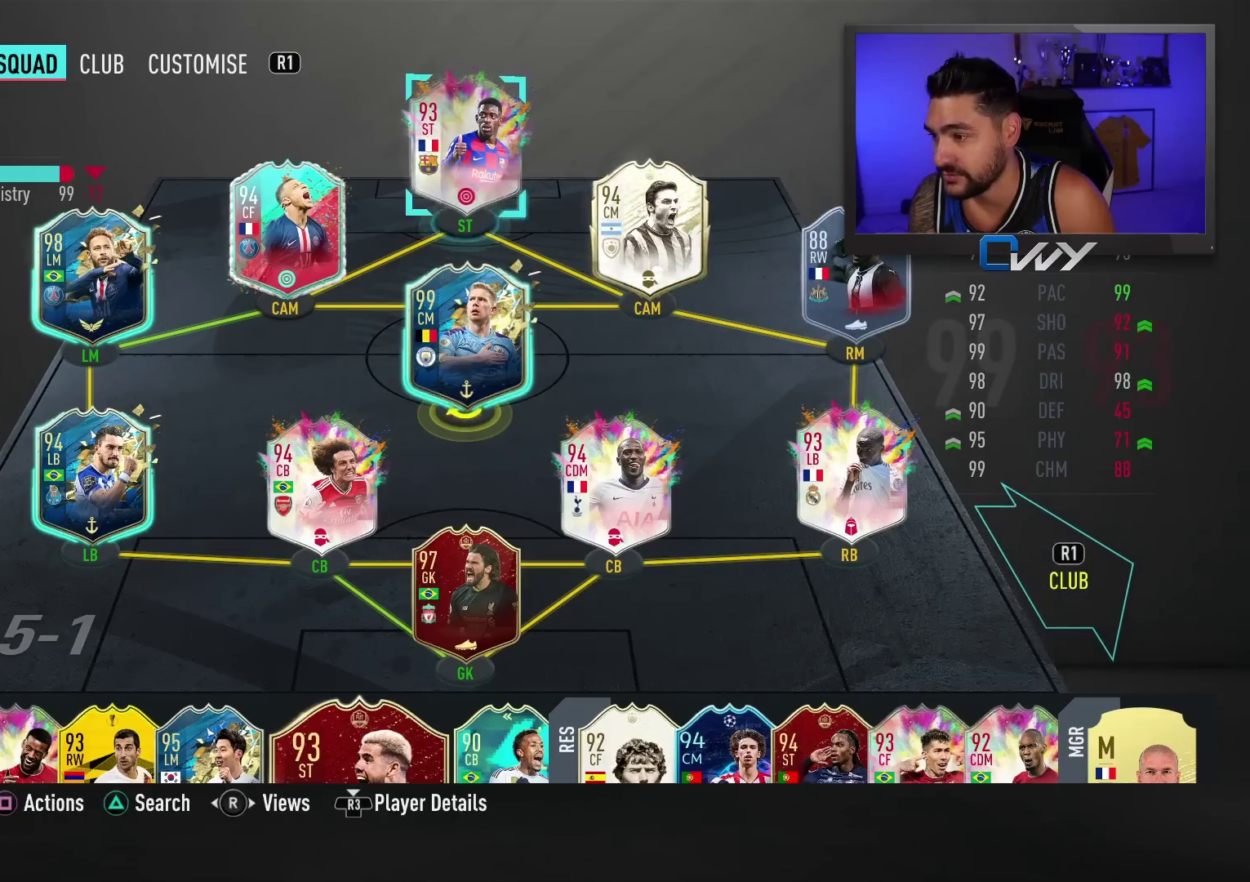
{"buttons": [], "left_stick": "center", "events": [[250, "left_stick", "down"], [400, "left_stick", "center"]]}
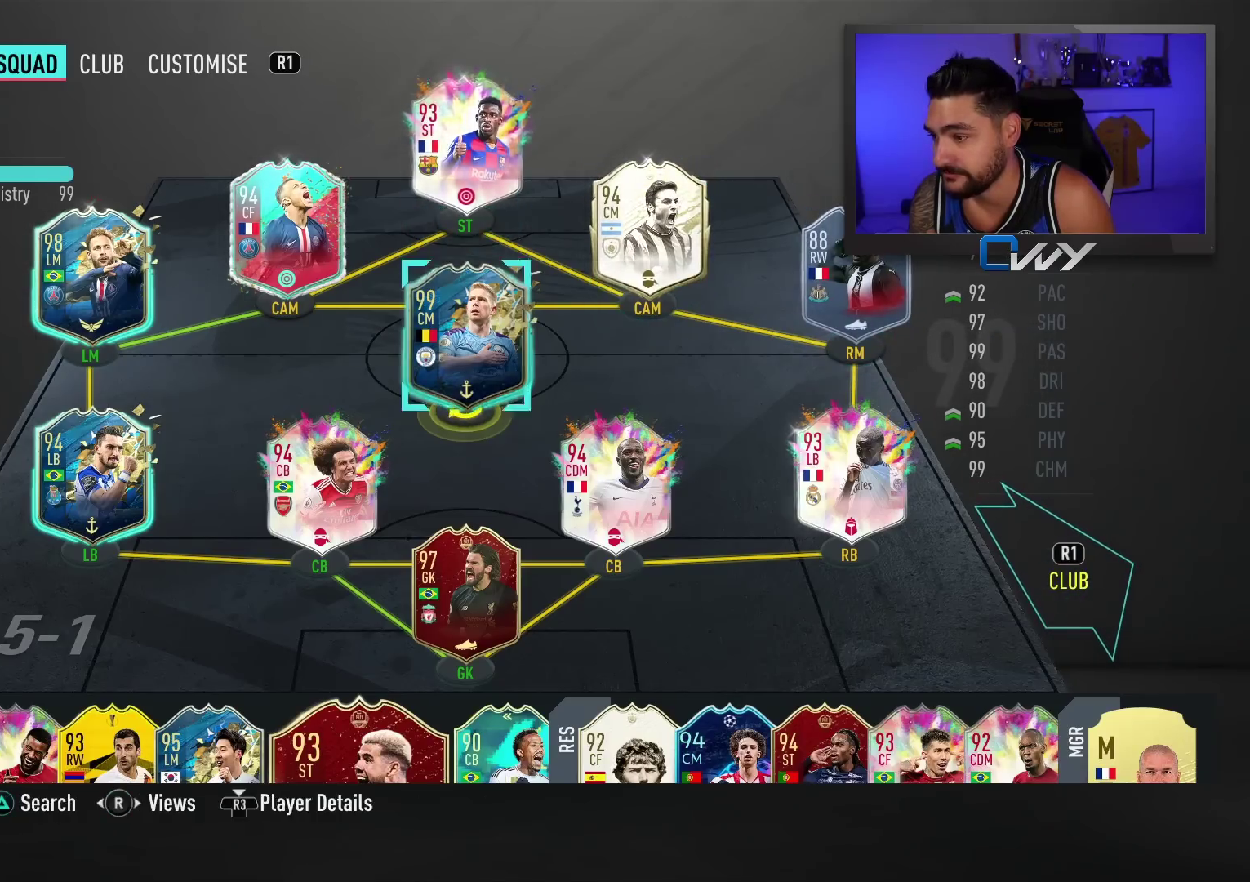
{"buttons": [], "left_stick": "center", "events": [[100, "CROSS", "down"], [200, "CROSS", "up"]]}